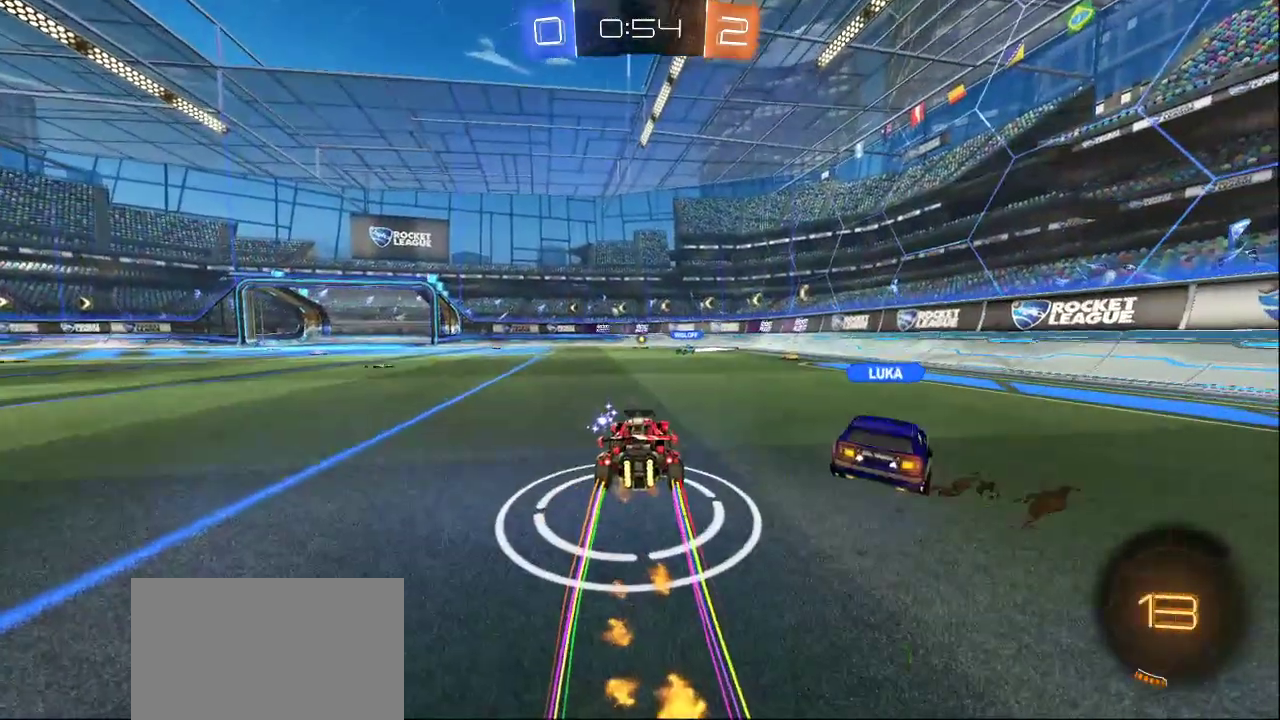
Gameplay with a controller (PlayStation layout); each line is a JSON object with the inputs held at the frame after it. "events" lists button and stick changes between this image and that frame as [ms after this image, input, new state], when the widget could be followed in between.
{"buttons": [], "left_stick": "center", "right_stick": "center", "events": []}
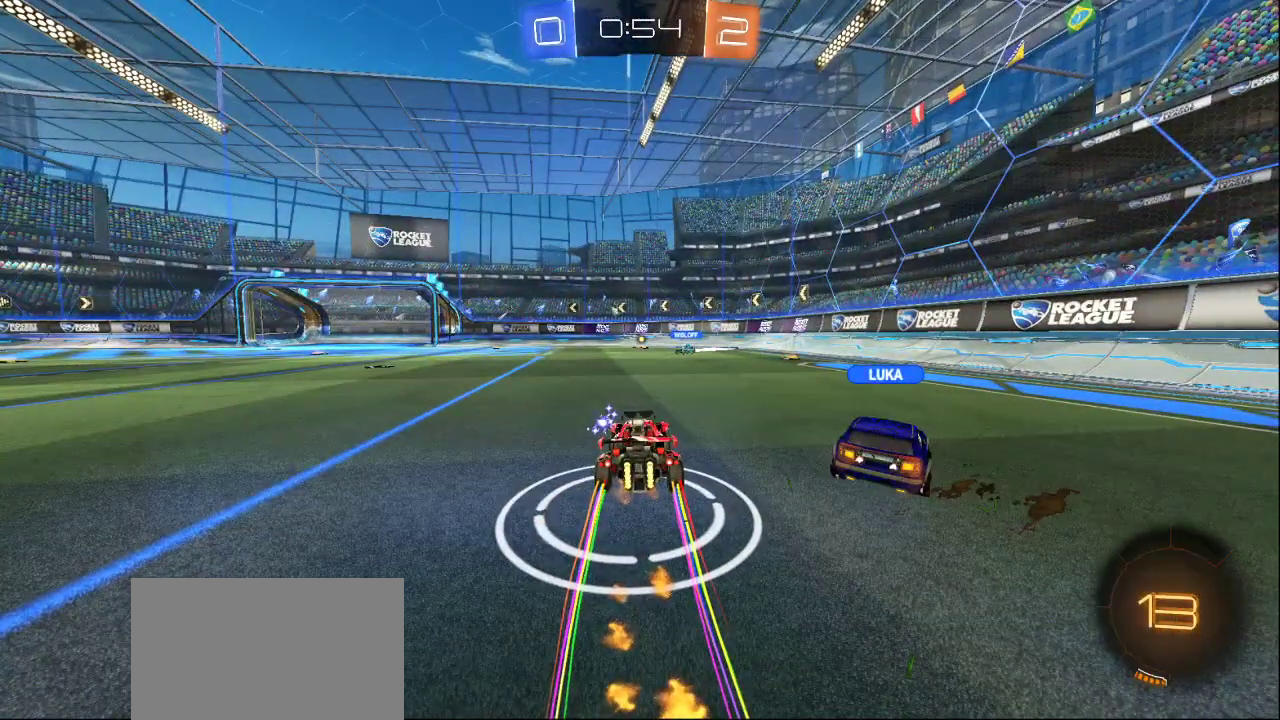
{"buttons": [], "left_stick": "center", "right_stick": "center", "events": []}
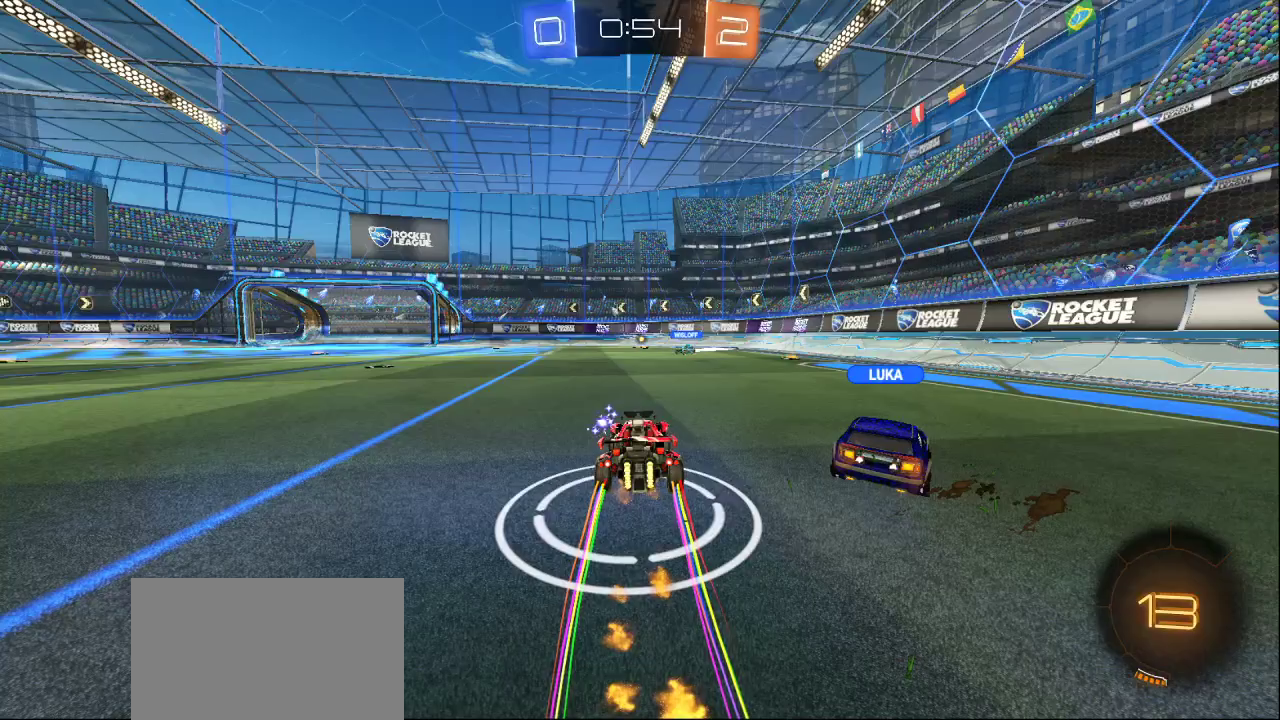
{"buttons": [], "left_stick": "center", "right_stick": "center", "events": []}
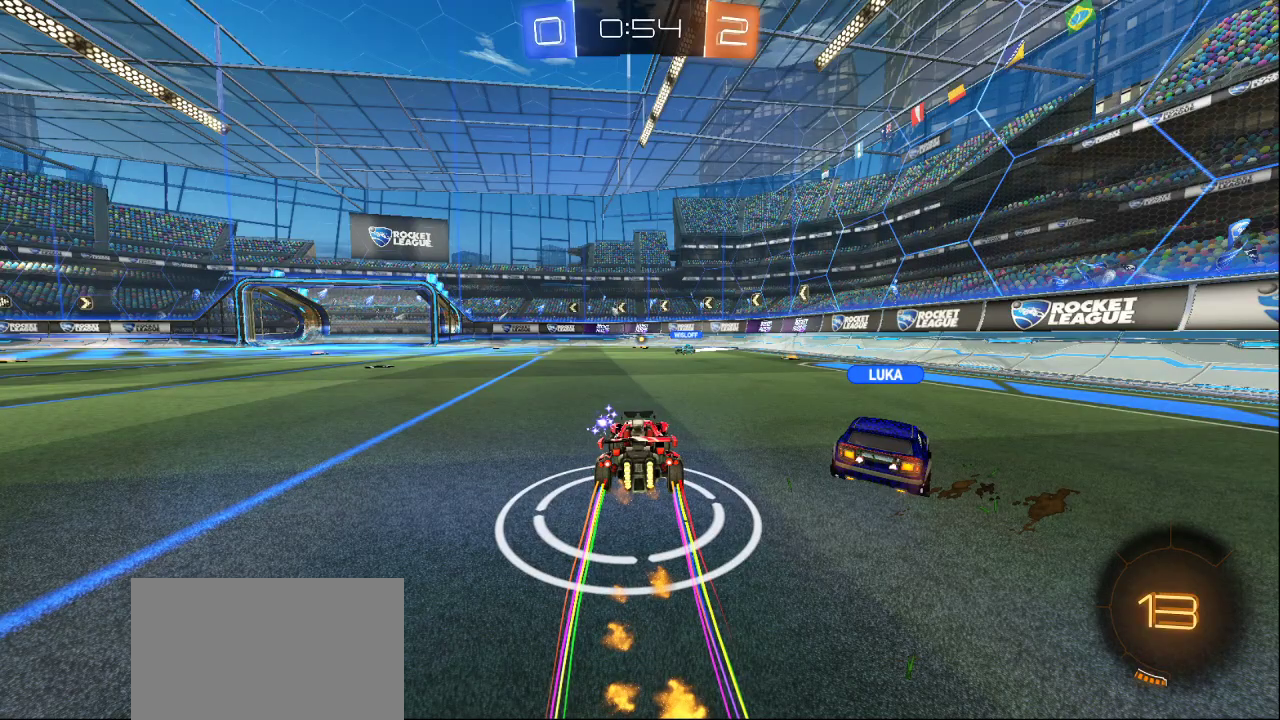
{"buttons": [], "left_stick": "center", "right_stick": "center", "events": []}
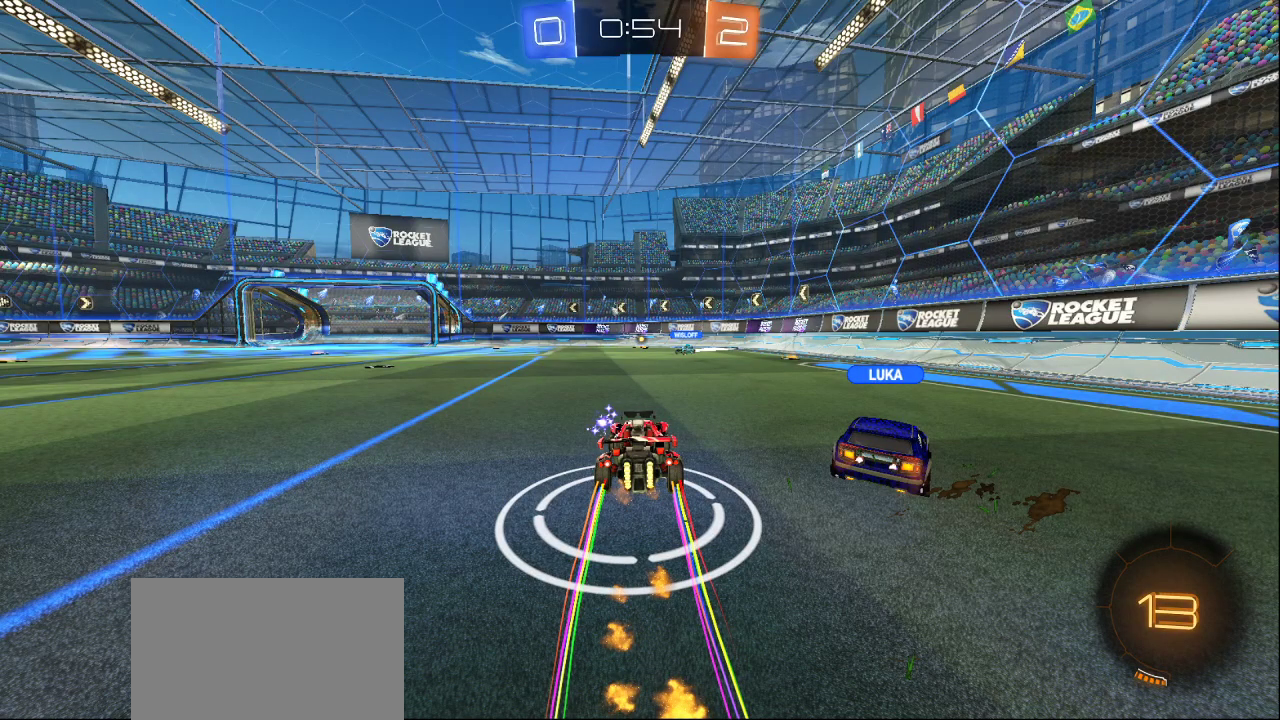
{"buttons": [], "left_stick": "center", "right_stick": "center", "events": [[400, "CROSS", "down"], [483, "CROSS", "up"]]}
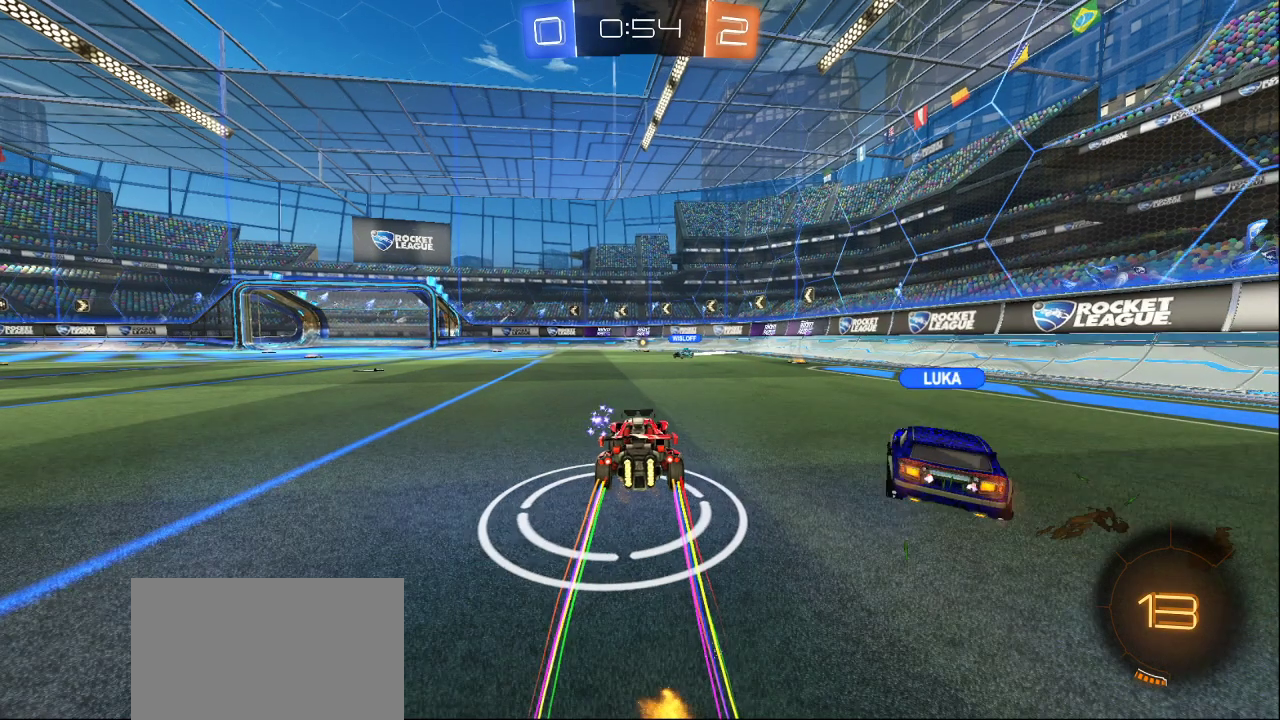
{"buttons": [], "left_stick": "center", "right_stick": "center", "events": []}
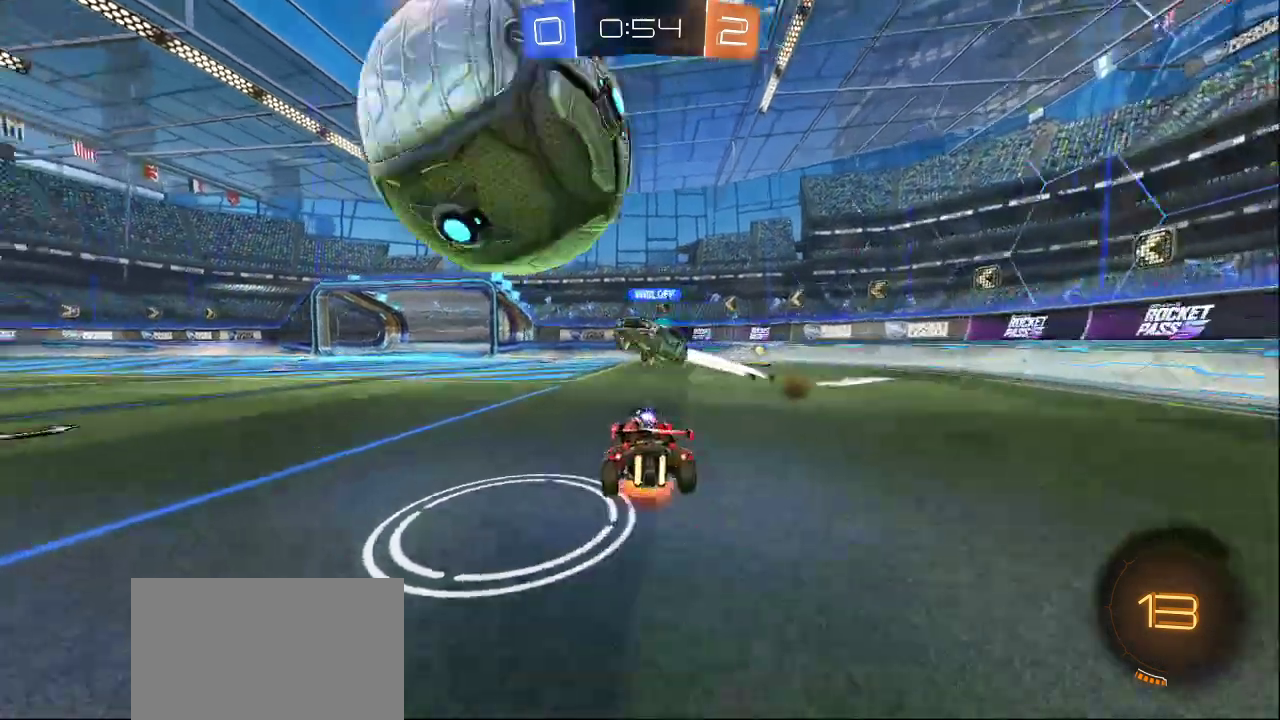
{"buttons": ["TRIANGLE"], "left_stick": "center", "right_stick": "center", "events": [[67, "CROSS", "down"], [183, "CROSS", "up"], [367, "TRIANGLE", "down"], [433, "TRIANGLE", "up"], [500, "TRIANGLE", "down"]]}
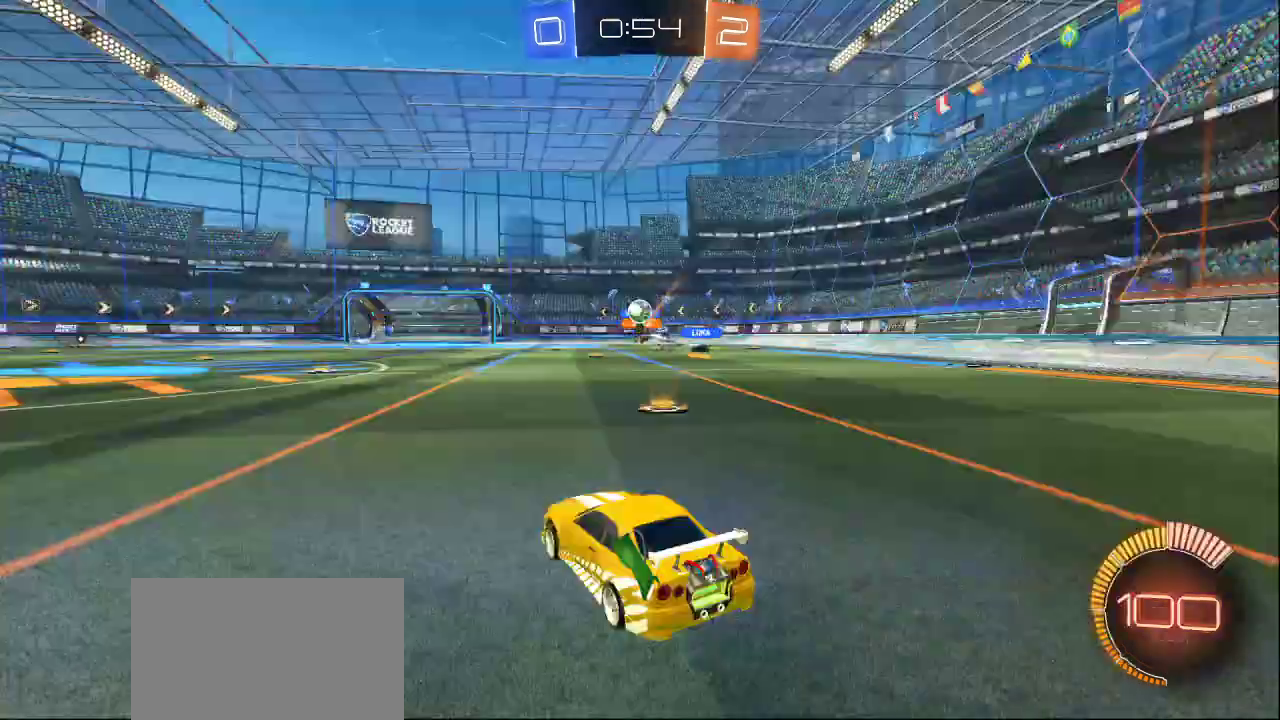
{"buttons": [], "left_stick": "up-right", "right_stick": "down", "events": [[50, "left_stick", "down-right"], [83, "TRIANGLE", "up"], [117, "TRIANGLE", "down"], [217, "TRIANGLE", "up"], [333, "right_stick", "down"], [350, "left_stick", "up-right"]]}
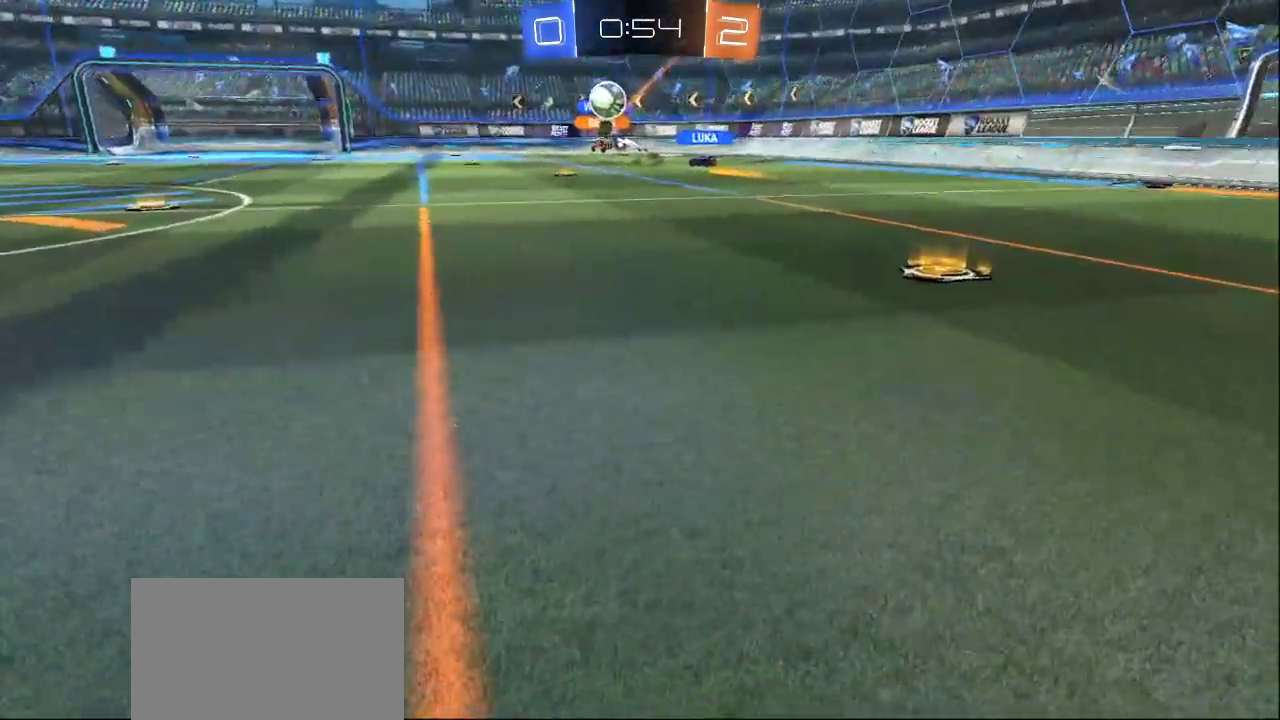
{"buttons": [], "left_stick": "up", "right_stick": "up", "events": [[17, "right_stick", "center"], [133, "left_stick", "up"], [167, "right_stick", "up"], [283, "right_stick", "center"], [433, "right_stick", "up"]]}
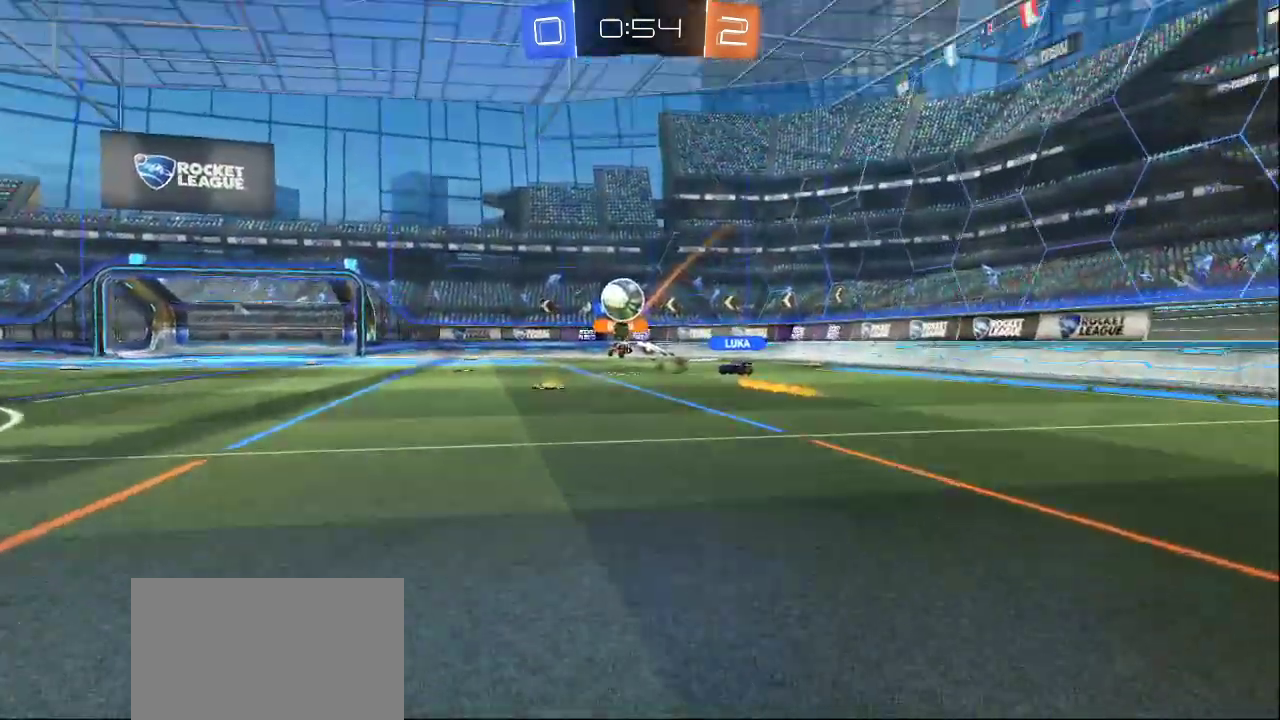
{"buttons": ["R2"], "left_stick": "up", "right_stick": "center", "events": [[67, "right_stick", "center"], [217, "right_stick", "down"], [333, "R2", "down"], [383, "right_stick", "center"]]}
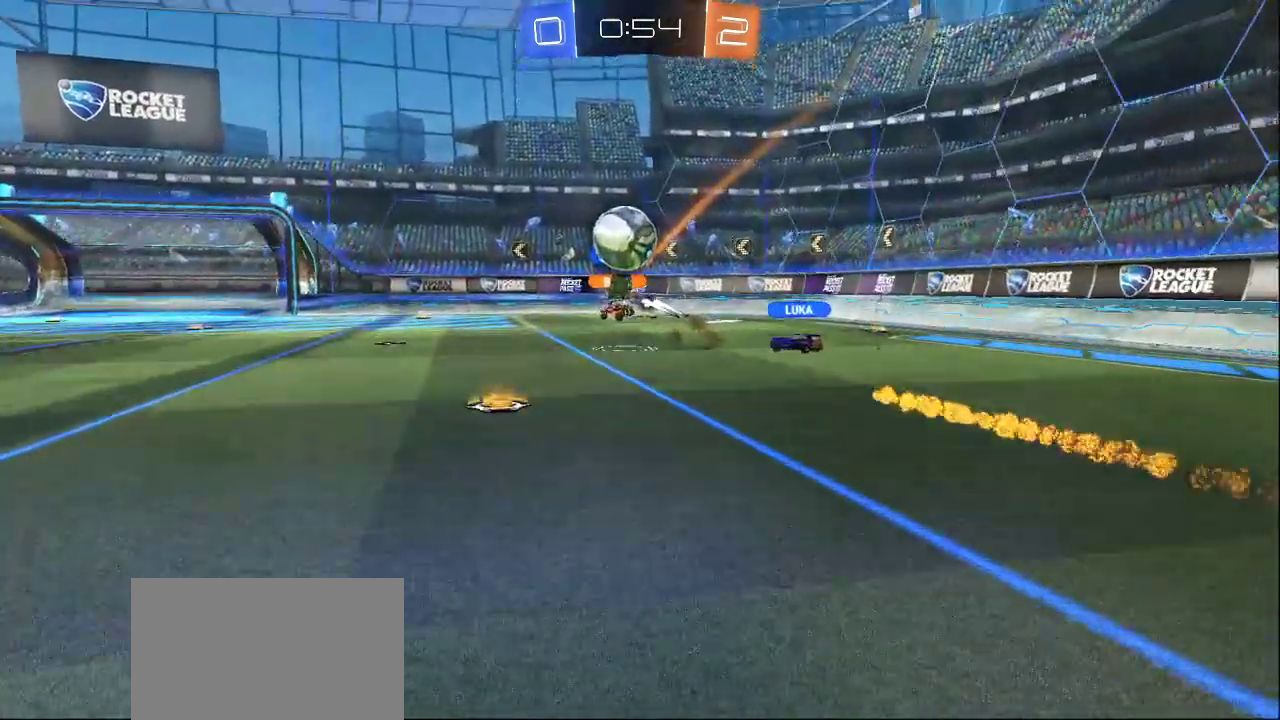
{"buttons": ["L2"], "left_stick": "up", "right_stick": "down", "events": [[50, "right_stick", "up-right"], [150, "right_stick", "center"], [233, "L2", "down"], [250, "R2", "up"], [433, "right_stick", "down"]]}
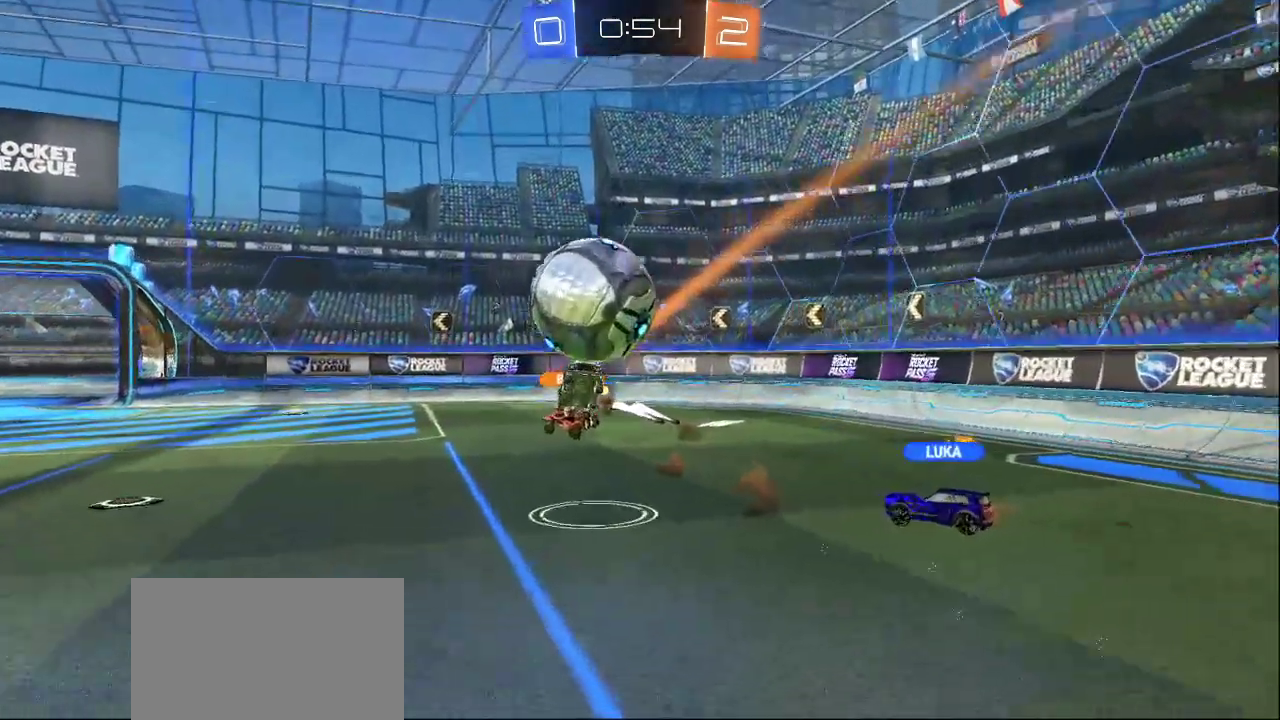
{"buttons": ["R2"], "left_stick": "up", "right_stick": "up-left", "events": [[333, "L2", "up"], [350, "right_stick", "up-left"], [367, "R2", "down"]]}
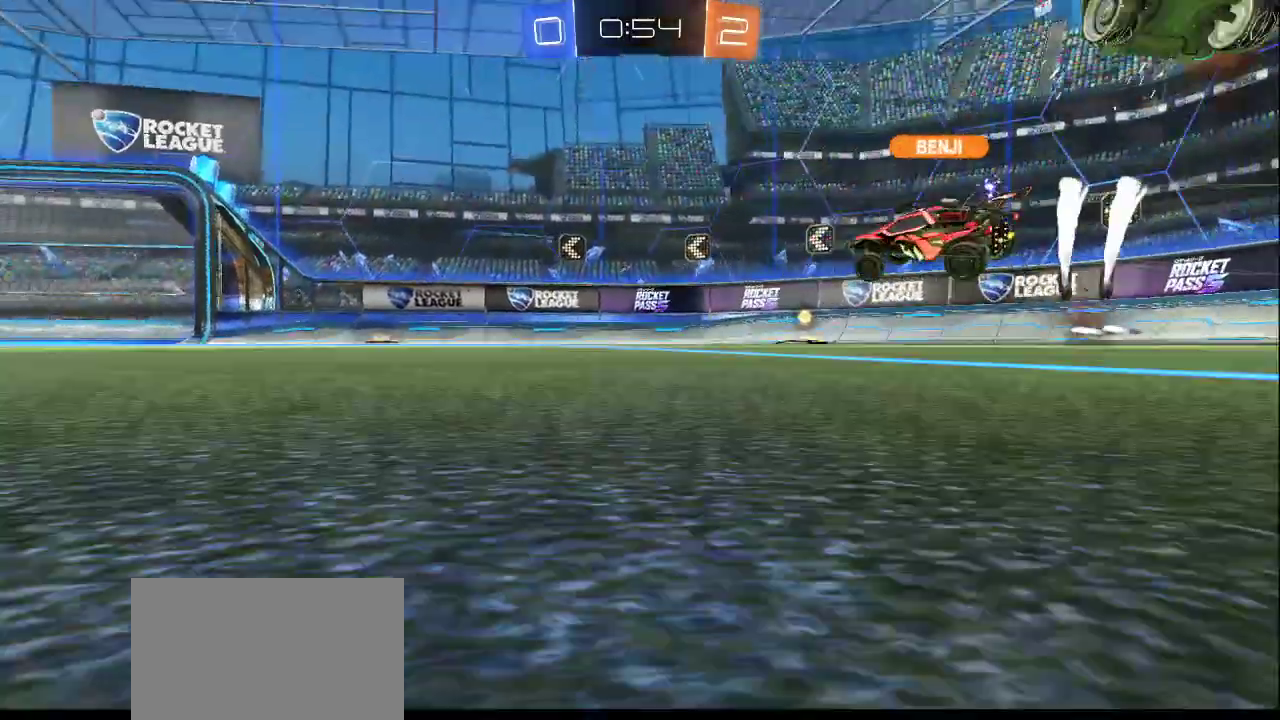
{"buttons": ["R2"], "left_stick": "up", "right_stick": "center", "events": [[17, "right_stick", "center"]]}
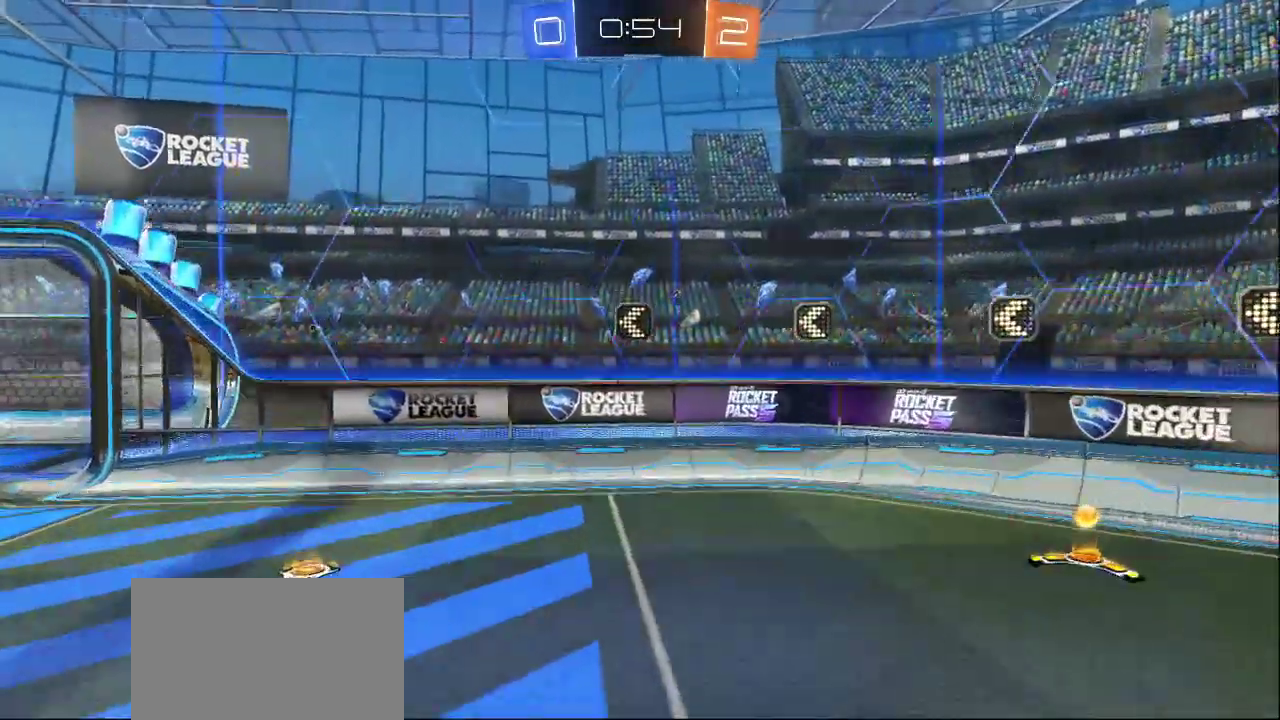
{"buttons": ["R2"], "left_stick": "up", "right_stick": "center", "events": []}
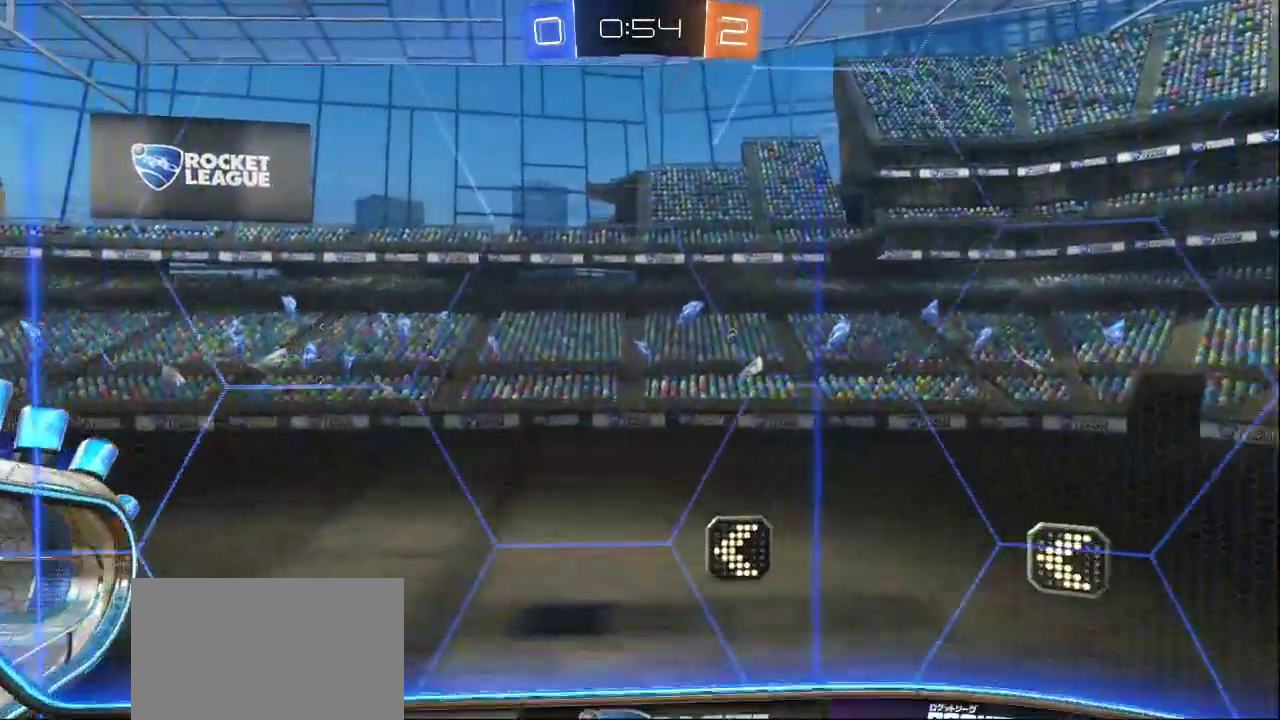
{"buttons": [], "left_stick": "left", "right_stick": "down", "events": [[33, "R2", "up"], [200, "right_stick", "down"], [300, "right_stick", "right"], [367, "left_stick", "left"], [417, "right_stick", "down"]]}
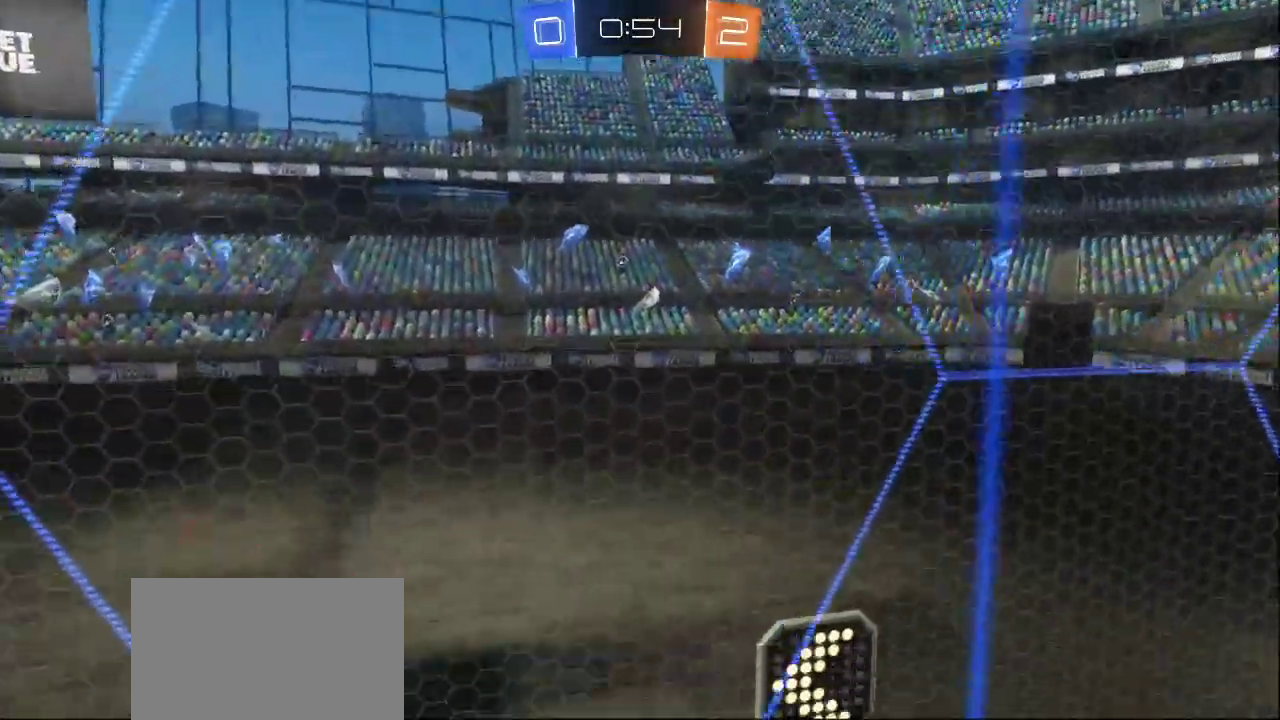
{"buttons": [], "left_stick": "up", "right_stick": "down-left", "events": [[33, "left_stick", "right"], [133, "right_stick", "up-left"], [150, "left_stick", "center"], [250, "right_stick", "down-left"], [267, "left_stick", "up-right"], [333, "right_stick", "up-right"], [417, "left_stick", "up"], [417, "right_stick", "up-left"], [467, "right_stick", "down-left"]]}
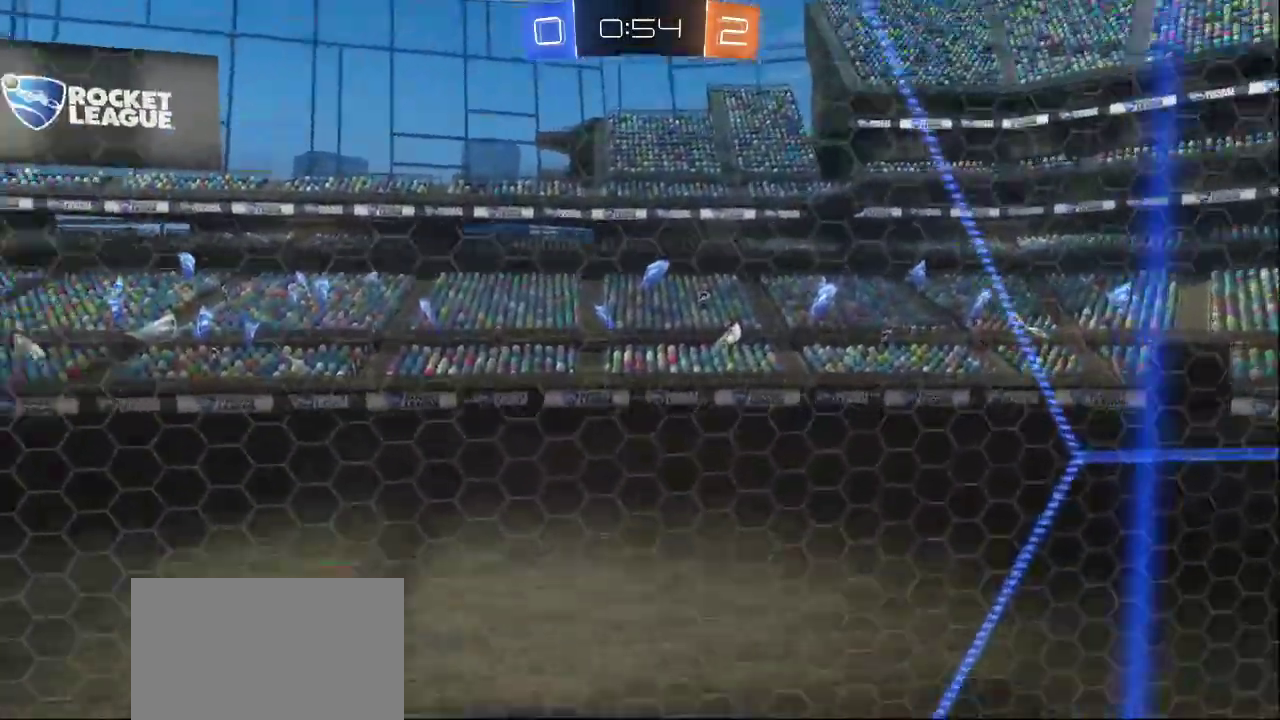
{"buttons": [], "left_stick": "down-left", "right_stick": "center", "events": [[67, "left_stick", "center"], [67, "right_stick", "right"], [167, "right_stick", "left"], [300, "left_stick", "down-left"], [317, "right_stick", "right"], [417, "right_stick", "center"]]}
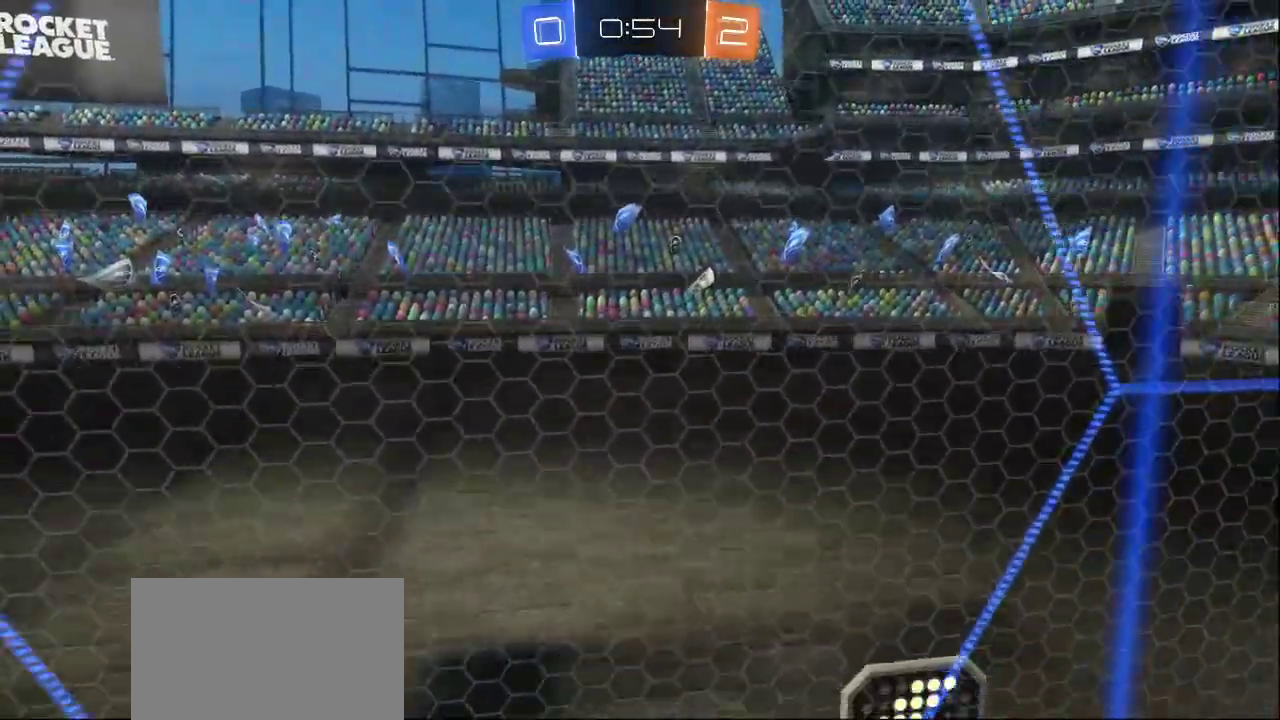
{"buttons": [], "left_stick": "down", "right_stick": "center", "events": [[67, "right_stick", "right"], [200, "right_stick", "center"], [367, "left_stick", "down"]]}
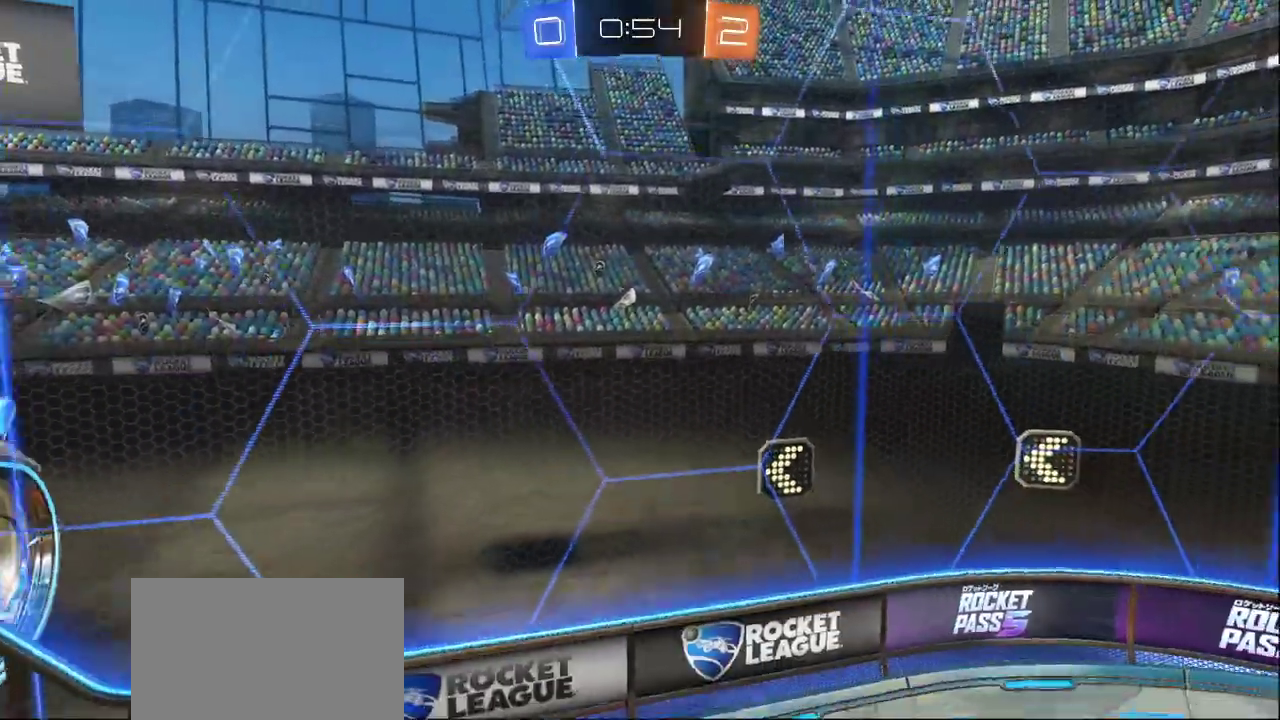
{"buttons": [], "left_stick": "down", "right_stick": "center", "events": []}
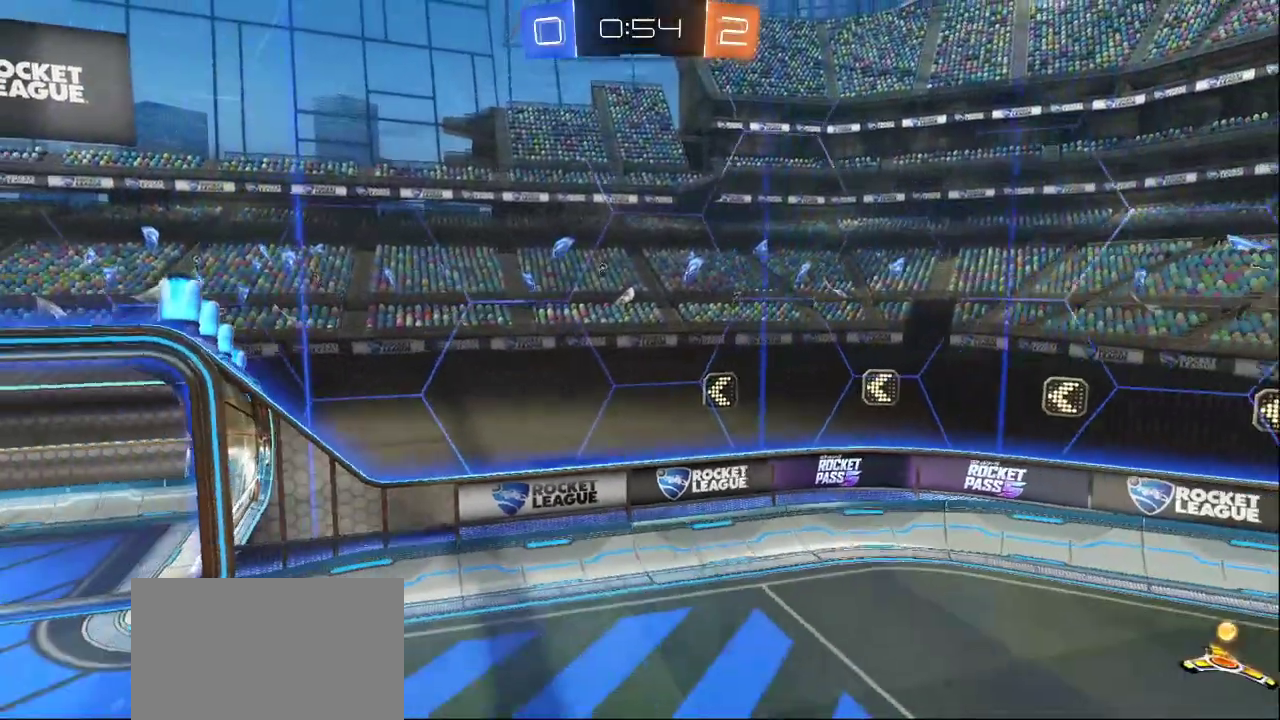
{"buttons": [], "left_stick": "down", "right_stick": "center", "events": []}
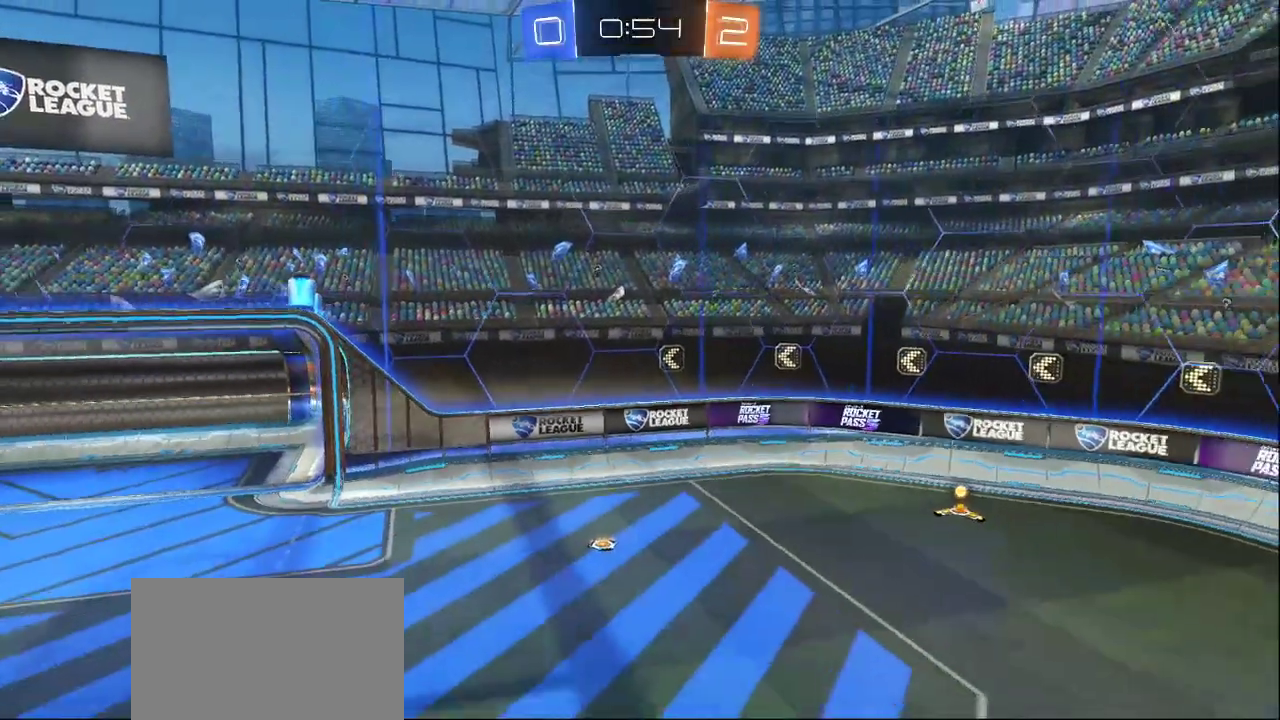
{"buttons": ["L2"], "left_stick": "down-right", "right_stick": "left", "events": [[33, "left_stick", "down-right"], [50, "L2", "down"], [167, "right_stick", "left"], [250, "right_stick", "center"], [317, "right_stick", "up"], [417, "right_stick", "left"]]}
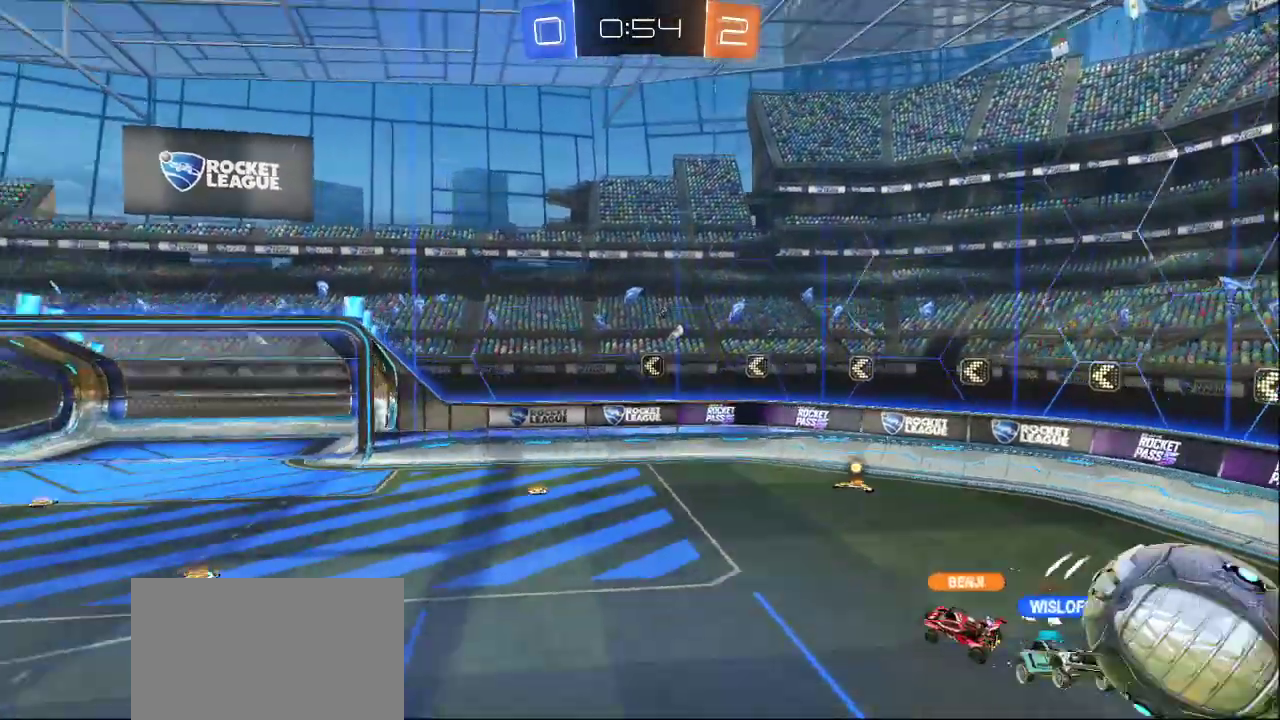
{"buttons": ["TRIANGLE"], "left_stick": "center", "right_stick": "center", "events": [[17, "right_stick", "center"], [167, "TRIANGLE", "down"], [183, "L2", "up"], [250, "TRIANGLE", "up"], [250, "left_stick", "center"], [300, "TRIANGLE", "down"], [383, "TRIANGLE", "up"], [417, "TRIANGLE", "down"]]}
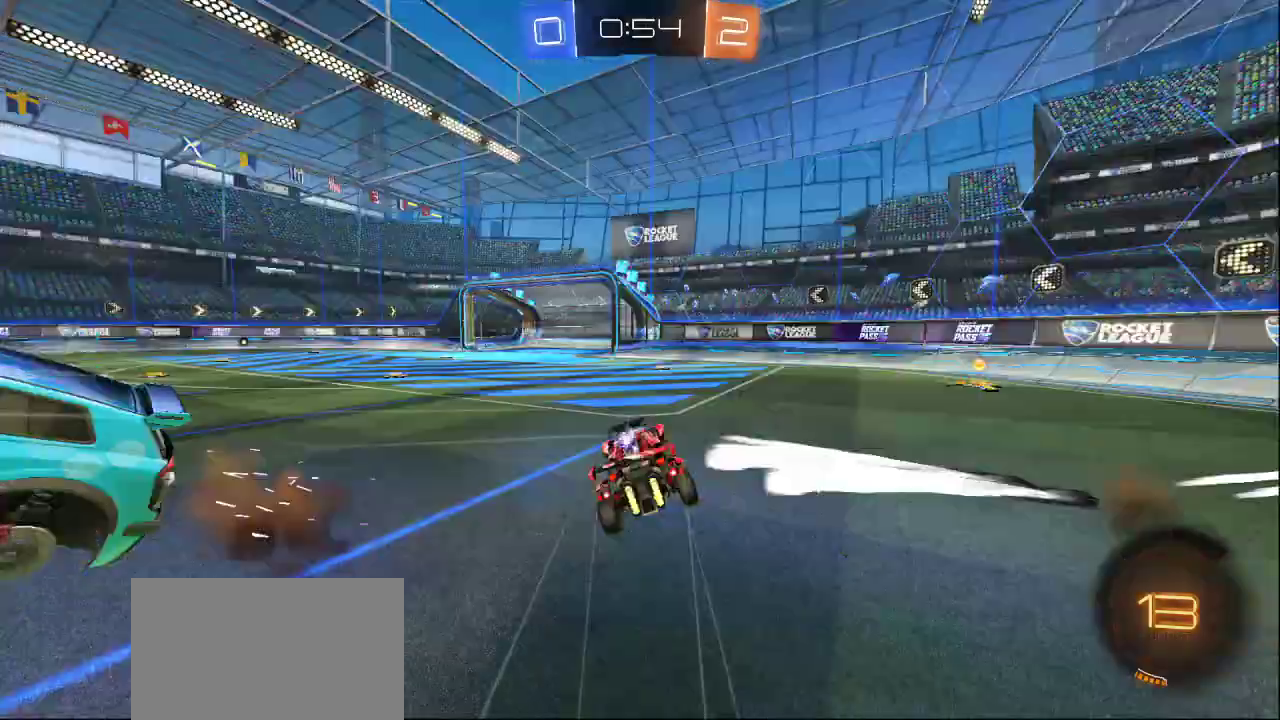
{"buttons": [], "left_stick": "center", "right_stick": "center", "events": [[17, "TRIANGLE", "up"], [100, "CROSS", "down"], [200, "CROSS", "up"]]}